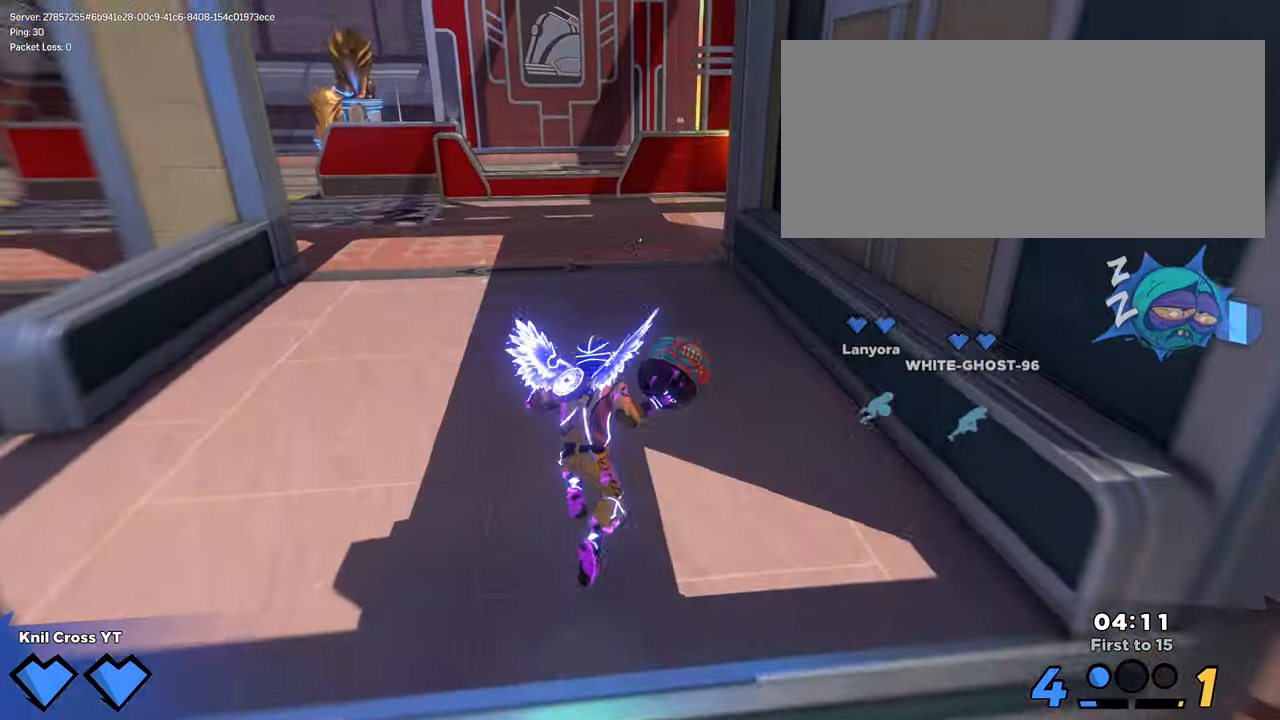
Gameplay with keyboard and mouse; each line is a JSON object with the keys and mouse buttons held at the frame after it. "events" lists presses ("down") and releases ("up") of "a", "alt", "ctrl", "d", "e", "f", "q", "r", "s", "shift", "space", "w", "mouse_left", "mouse_wheel", "mouse_right", "mouse_mb4" and "mouse_mb5" between this image and that frame as [ms after this image, input, new state], when the widget could be followed in between. "mouse_left", "mouse_wheel", "mouse_right", "mouse_mb4", "mouse_mb5" = the "left", "wheel", "right", "mb4", "mb5" buttons of the "mouse" list. No other keys are recorded. "wheel" means that the mouse wheel is clicked or scrolled. Mouse movement is not recorded.
{"keys": ["shift", "w"], "mouse": [], "events": [[100, "e", "up"], [250, "shift", "up"], [250, "w", "up"], [383, "shift", "down"], [383, "w", "down"]]}
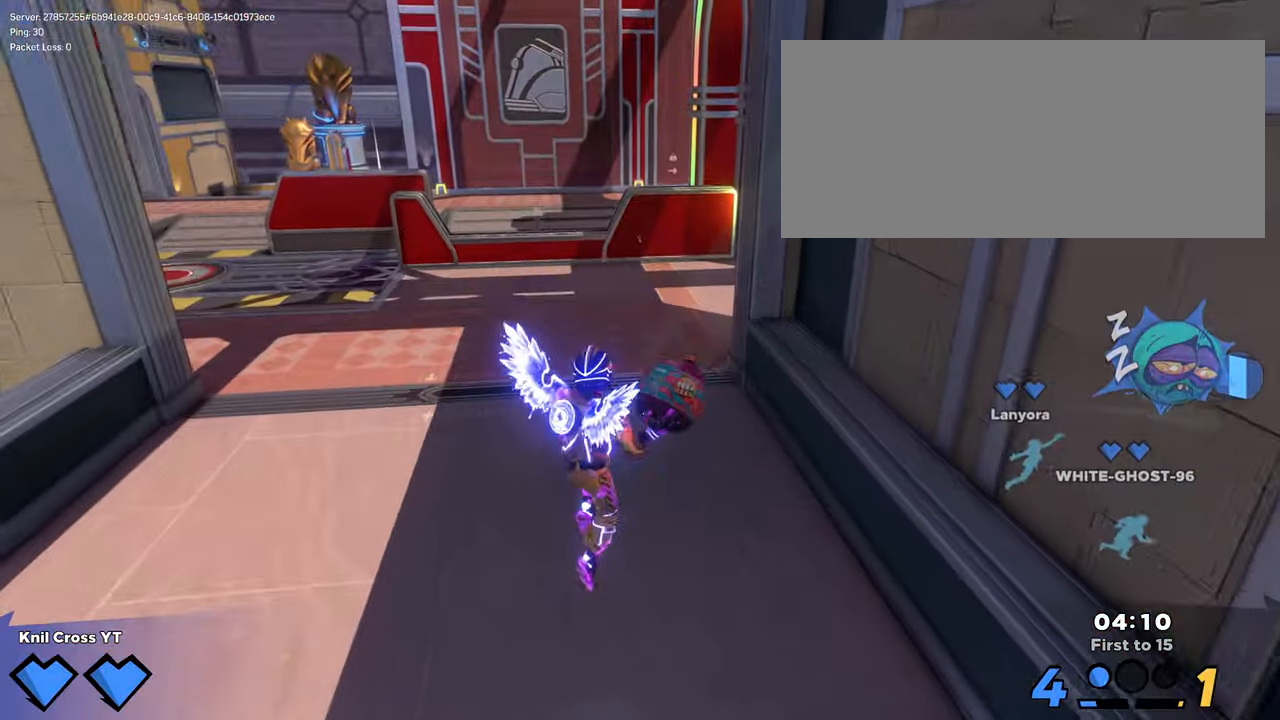
{"keys": ["a", "shift", "w"], "mouse": [], "events": [[150, "space", "down"], [200, "q", "down"], [283, "space", "up"], [350, "q", "up"], [466, "a", "down"]]}
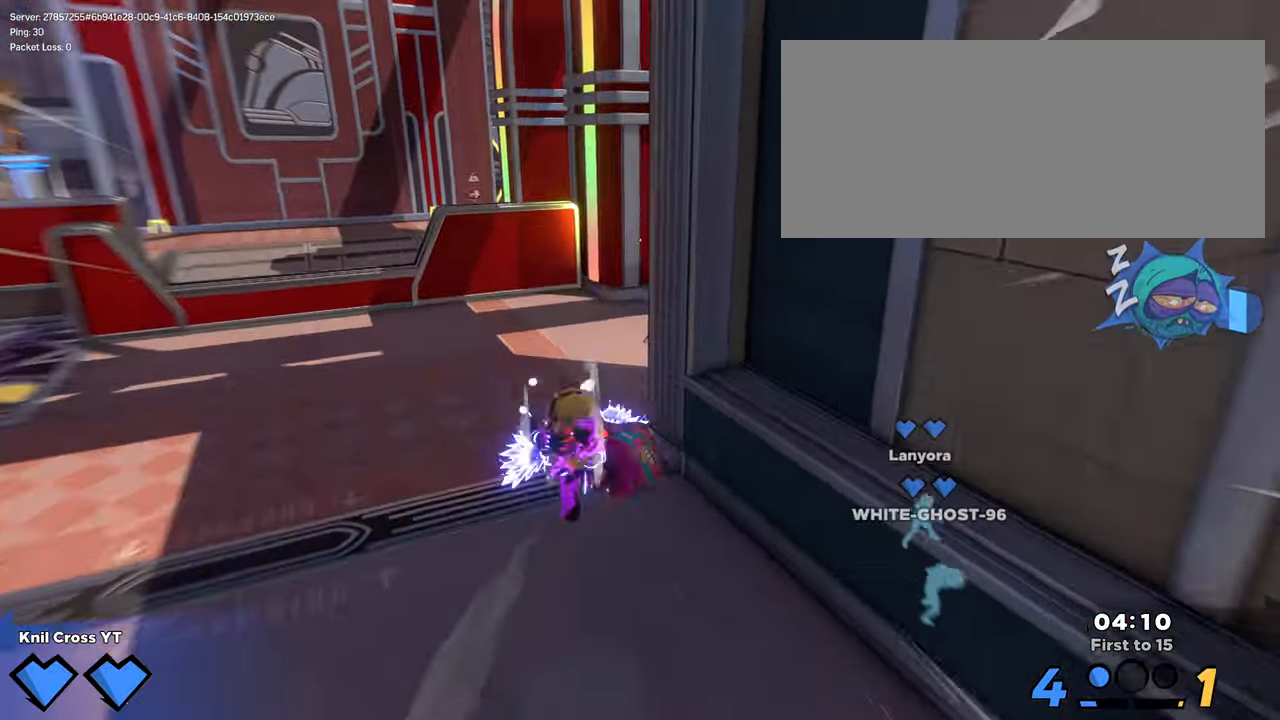
{"keys": ["shift", "space", "w"], "mouse": [], "events": [[350, "a", "up"], [466, "space", "down"]]}
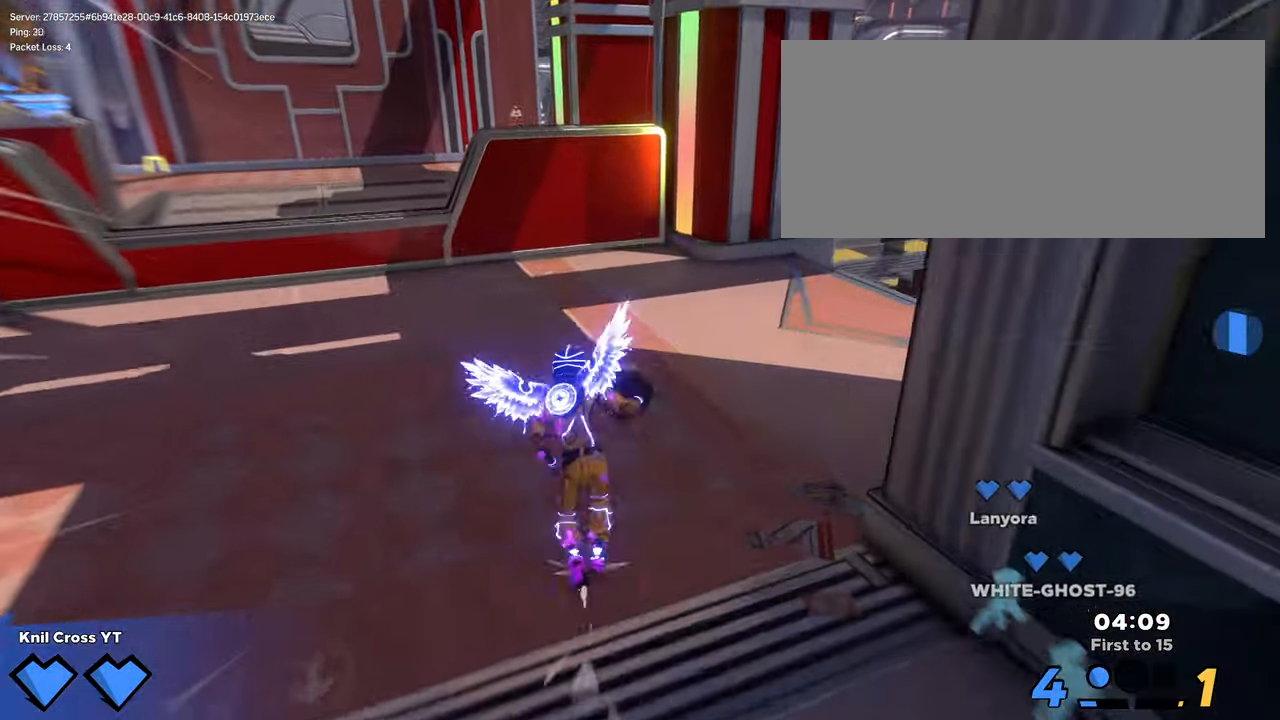
{"keys": ["a", "shift", "w"], "mouse": [], "events": [[33, "q", "down"], [133, "space", "up"], [166, "q", "up"], [316, "a", "down"]]}
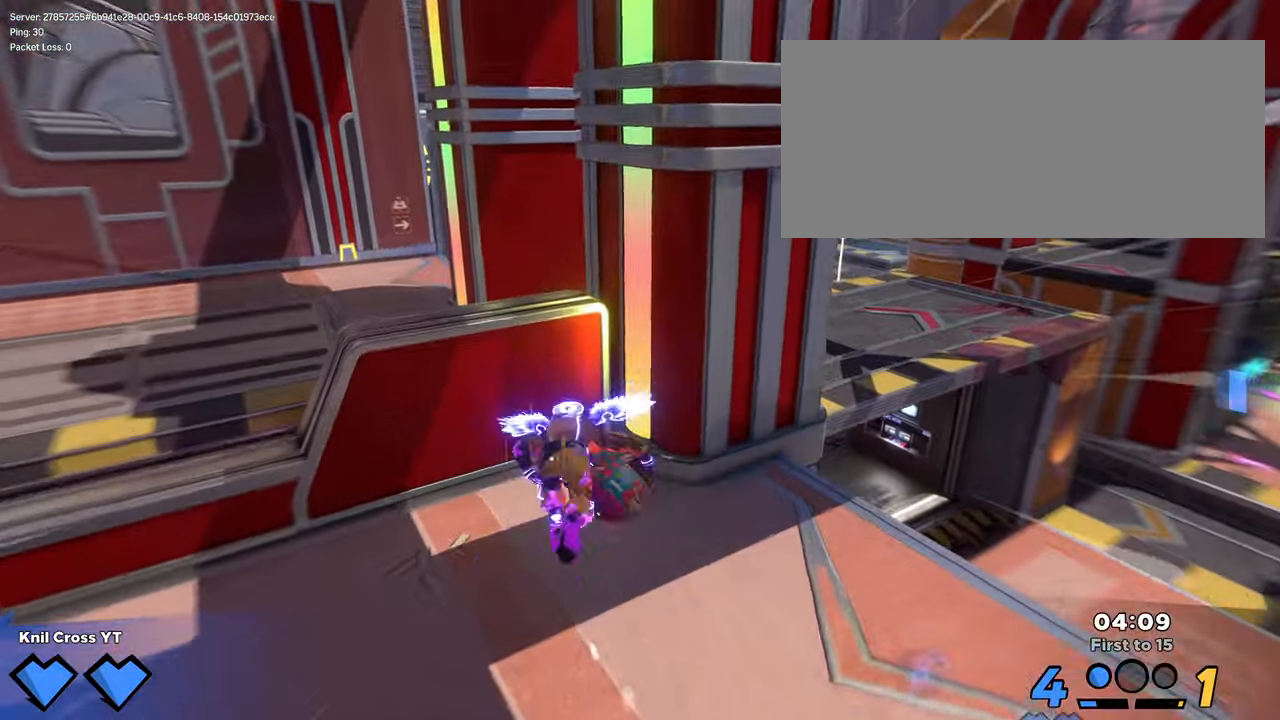
{"keys": ["shift", "w"], "mouse": [], "events": [[183, "space", "down"], [216, "a", "up"], [333, "space", "up"]]}
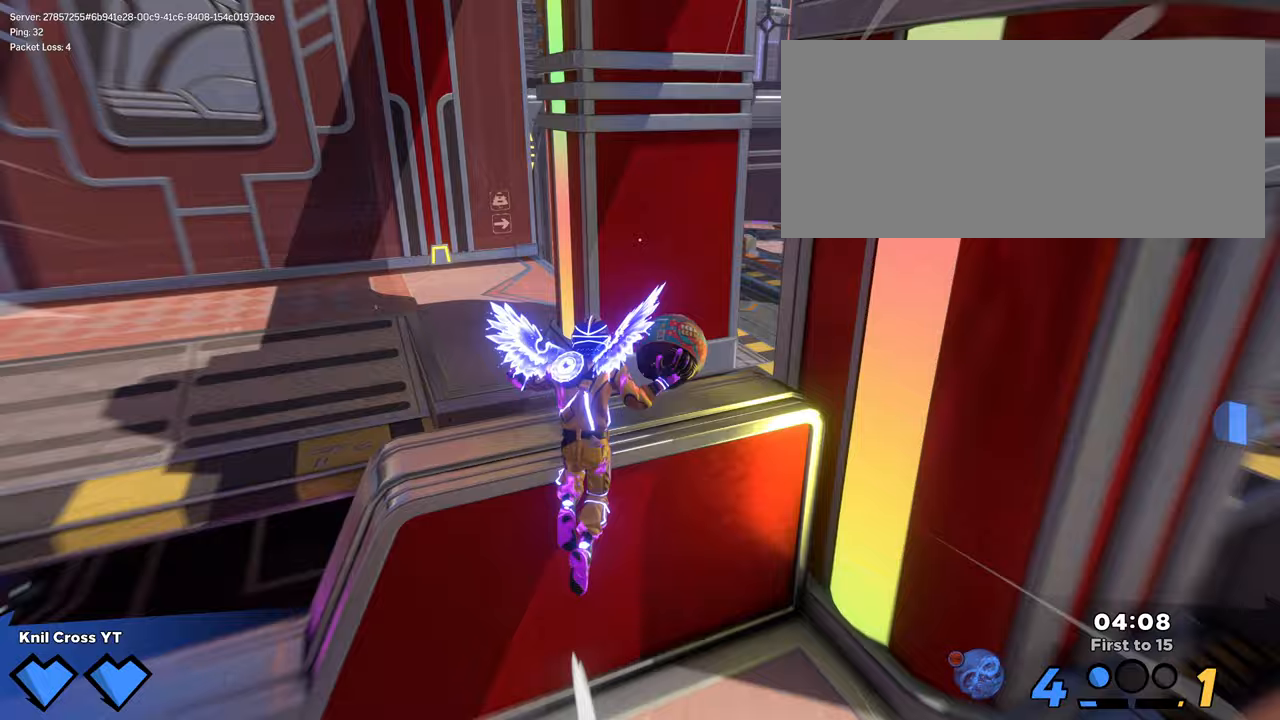
{"keys": ["shift", "w"], "mouse": [], "events": [[283, "space", "down"], [400, "q", "down"], [433, "space", "up"], [500, "q", "up"]]}
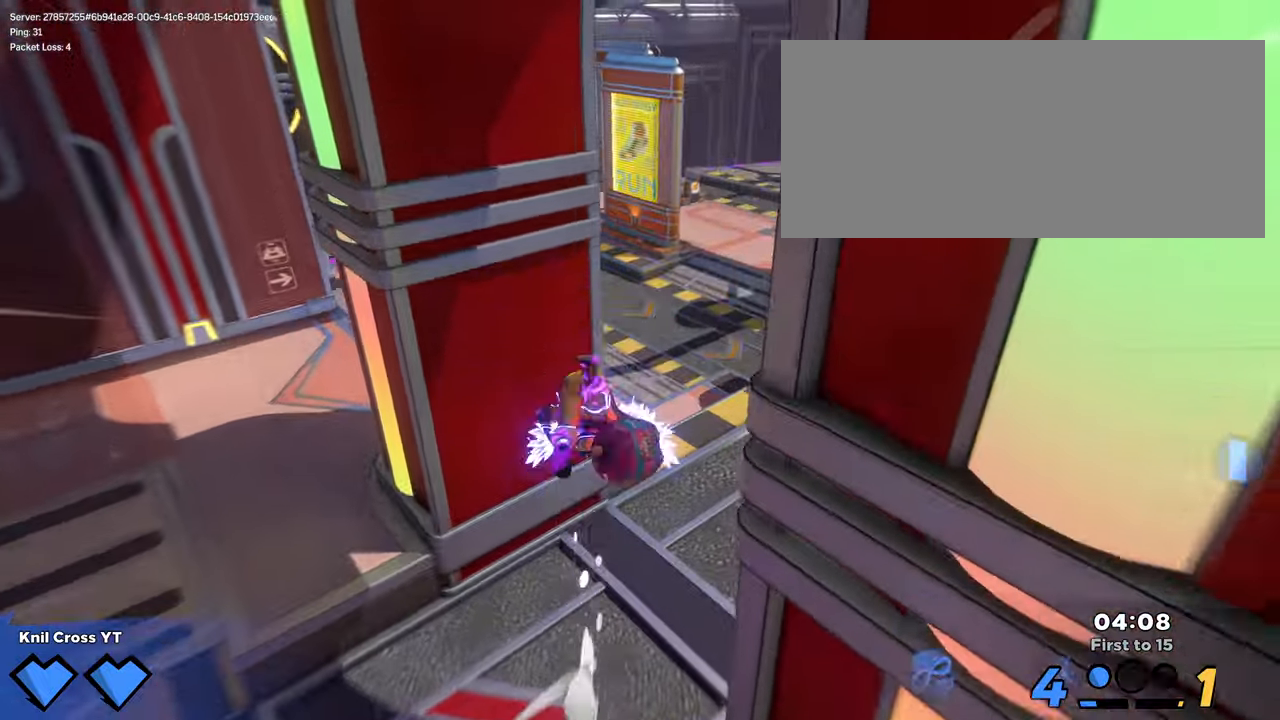
{"keys": ["shift", "w"], "mouse": [], "events": [[150, "d", "down"], [300, "d", "up"]]}
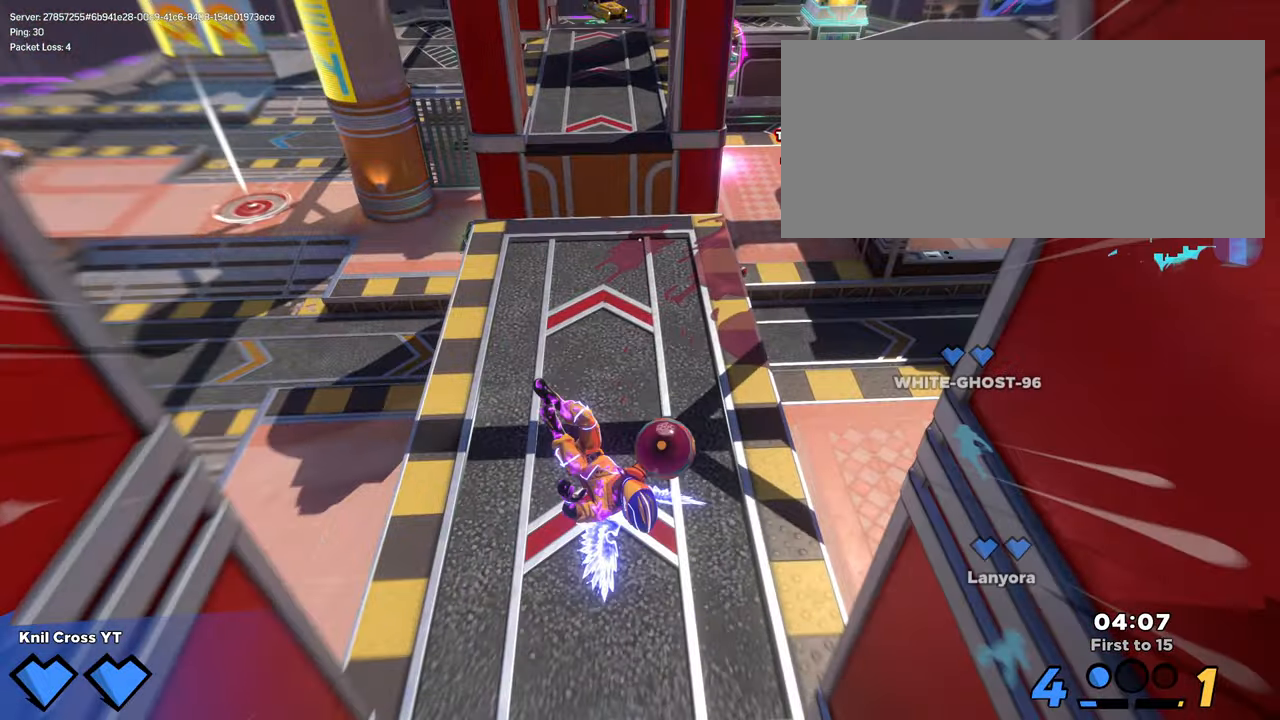
{"keys": ["a", "shift"], "mouse": [], "events": [[33, "q", "down"], [67, "a", "down"], [167, "q", "up"], [383, "w", "up"]]}
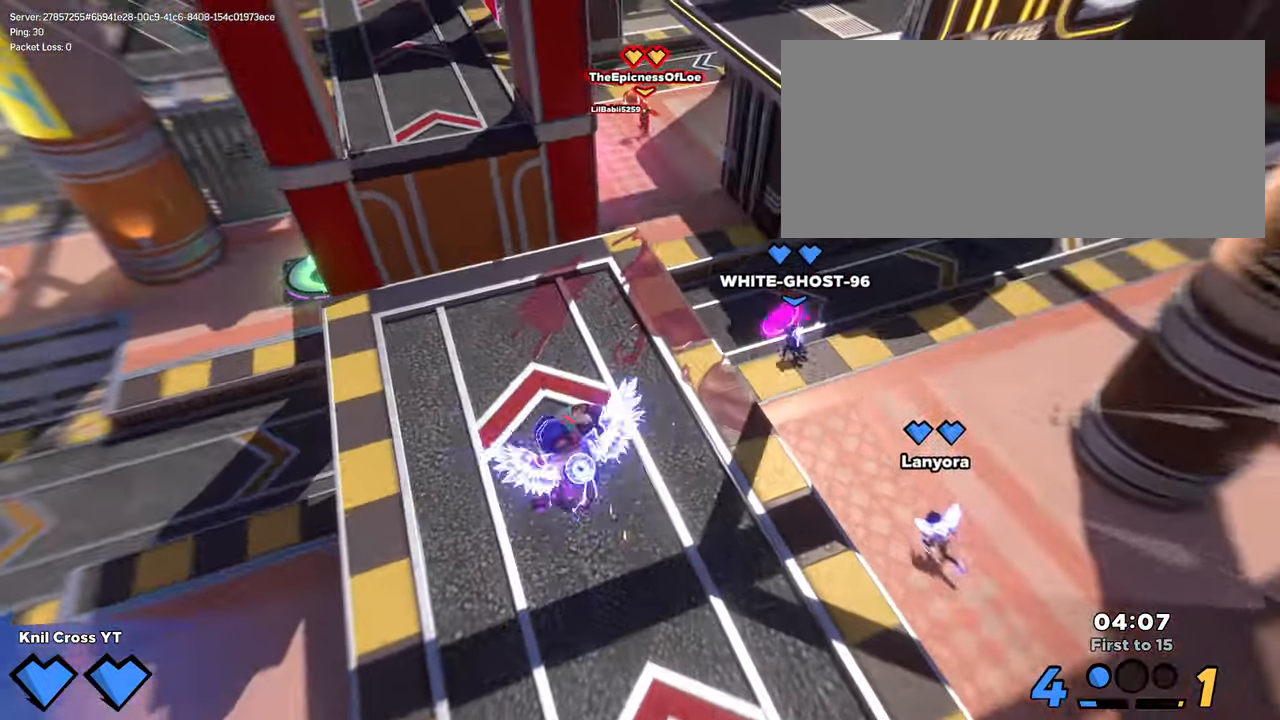
{"keys": ["q", "shift", "w"], "mouse": [], "events": [[67, "s", "down"], [450, "s", "up"], [483, "w", "down"], [500, "a", "up"], [500, "q", "down"]]}
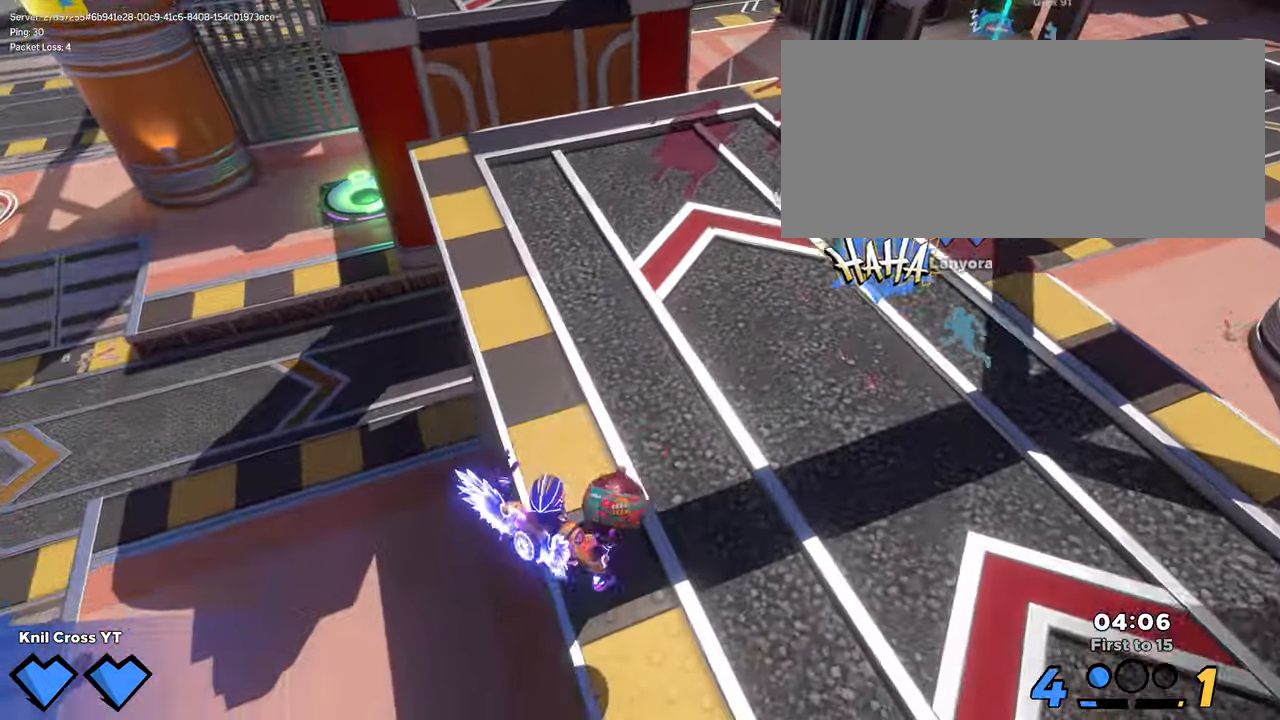
{"keys": ["d", "shift", "w"], "mouse": [], "events": [[117, "space", "down"], [133, "q", "up"], [267, "space", "up"], [433, "d", "down"]]}
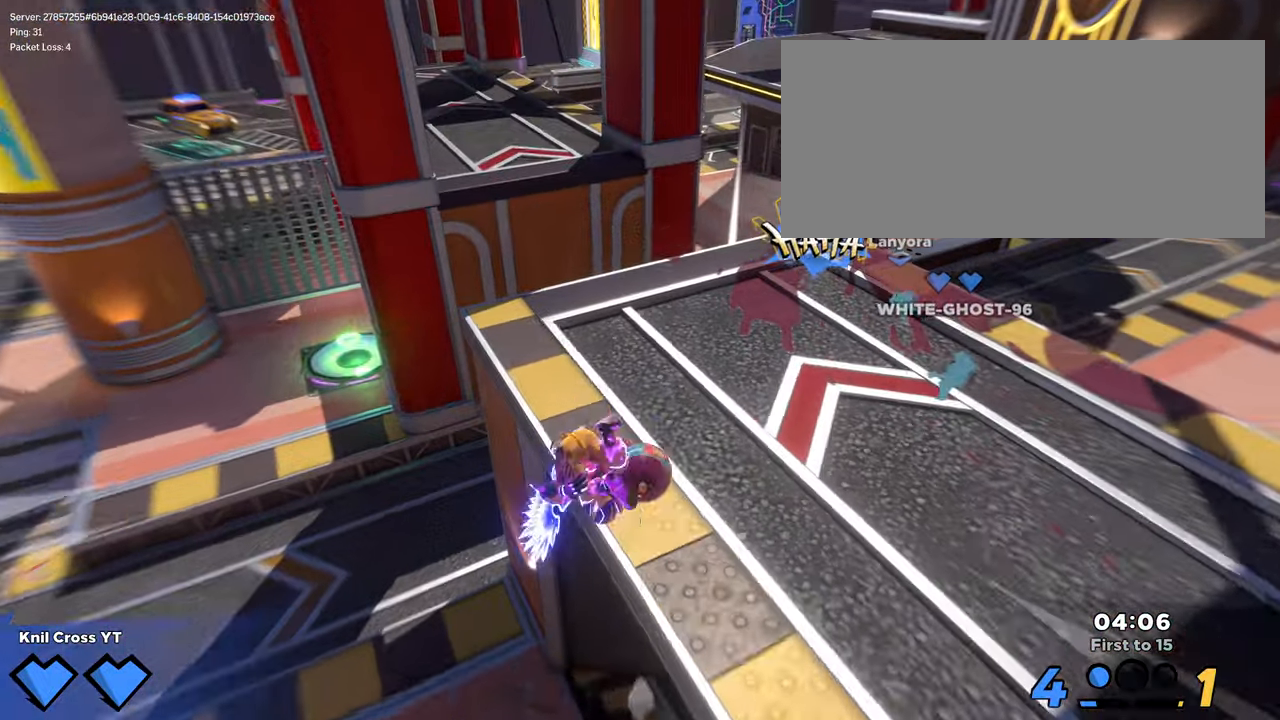
{"keys": ["d", "shift", "w"], "mouse": [], "events": [[150, "d", "up"], [200, "space", "down"], [333, "space", "up"], [467, "d", "down"]]}
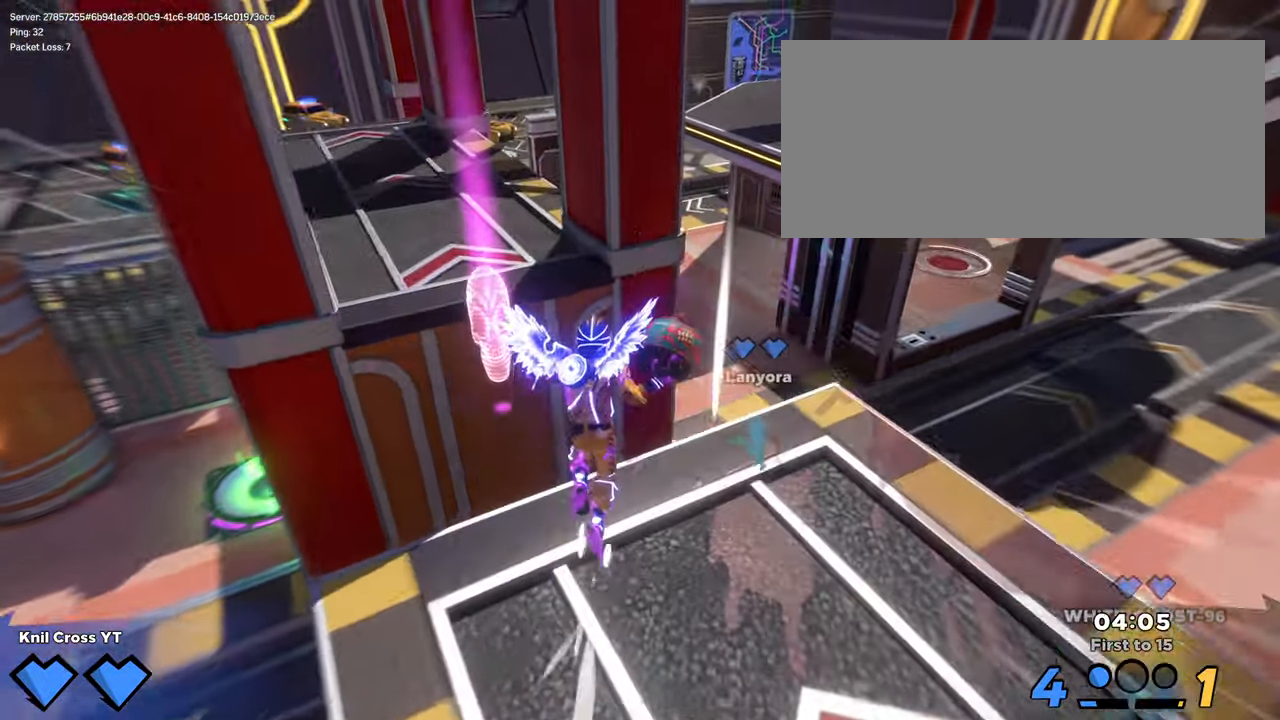
{"keys": ["shift", "w"], "mouse": []}
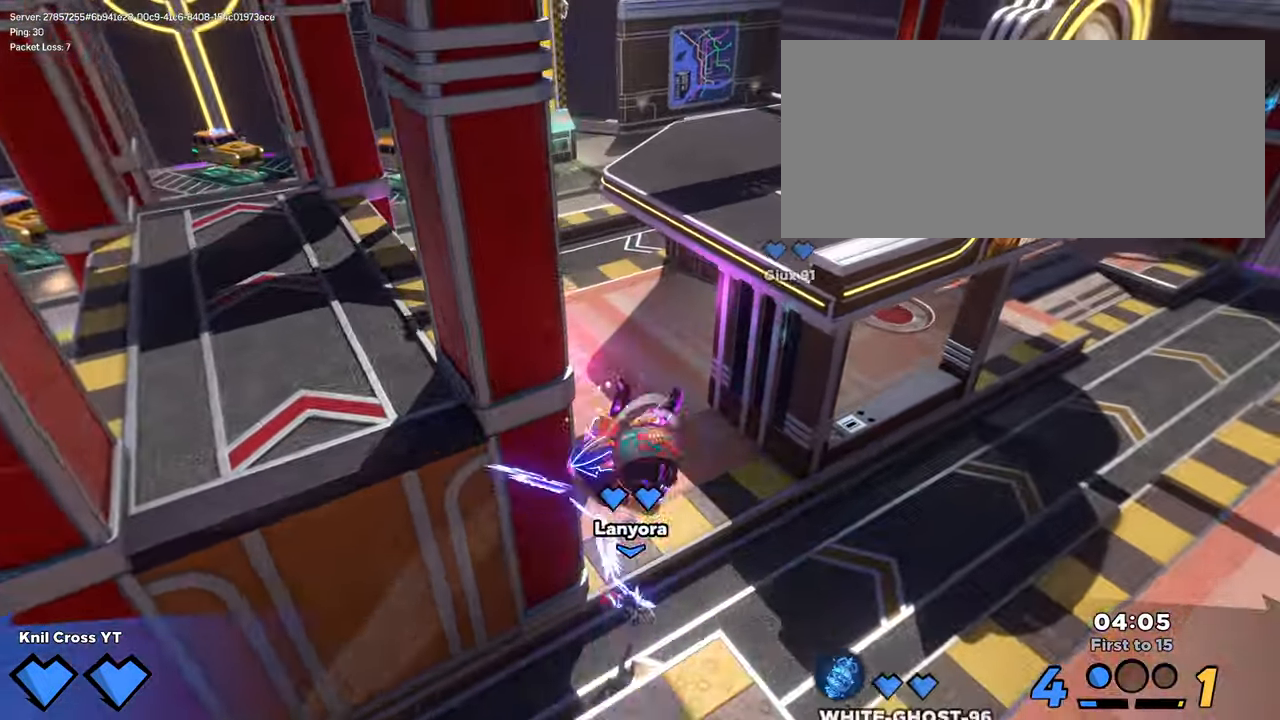
{"keys": ["d", "q", "shift", "w"], "mouse": []}
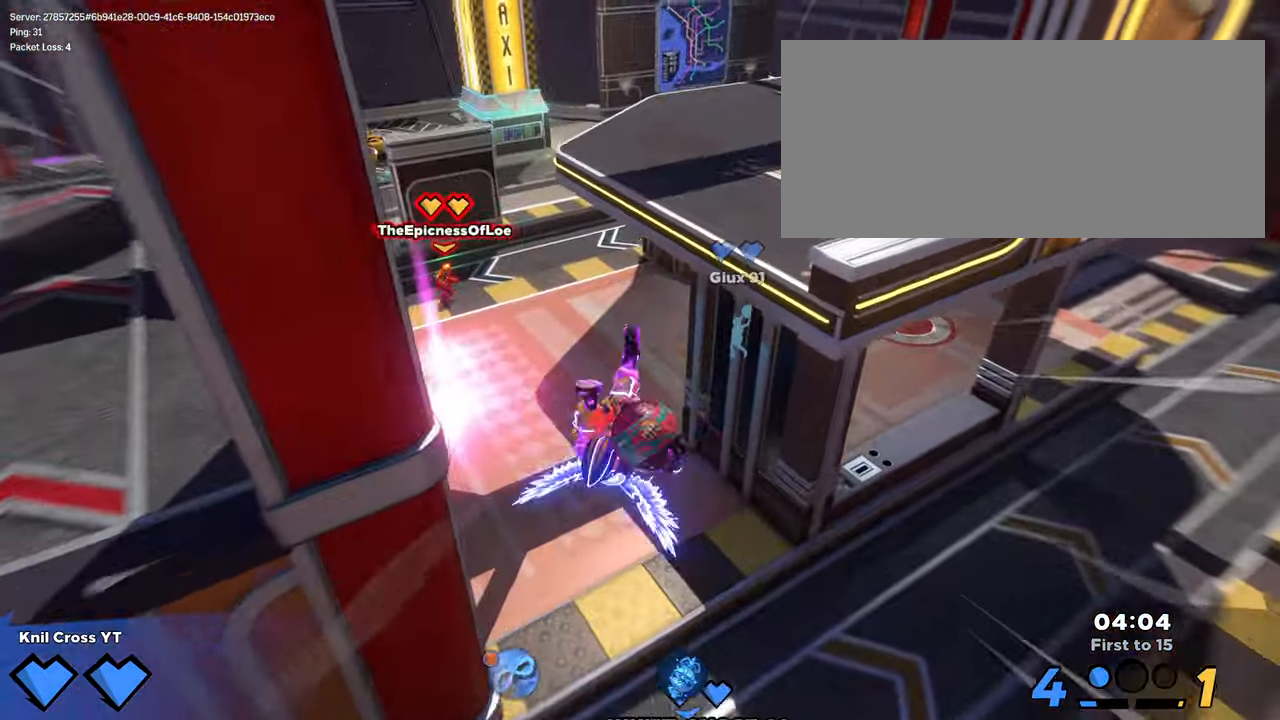
{"keys": ["d", "shift", "w"], "mouse": [], "events": [[50, "q", "up"], [283, "ctrl", "down"], [400, "ctrl", "up"]]}
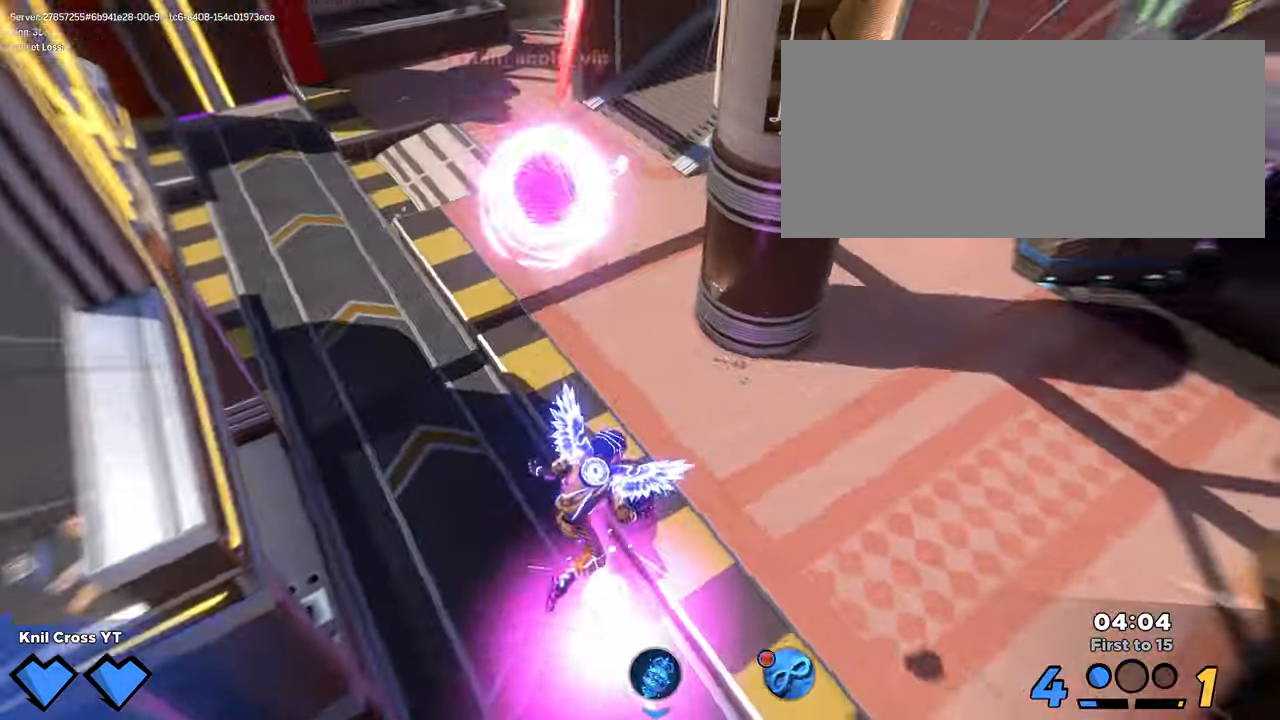
{"keys": ["d", "shift"], "mouse": [], "events": [[500, "w", "up"]]}
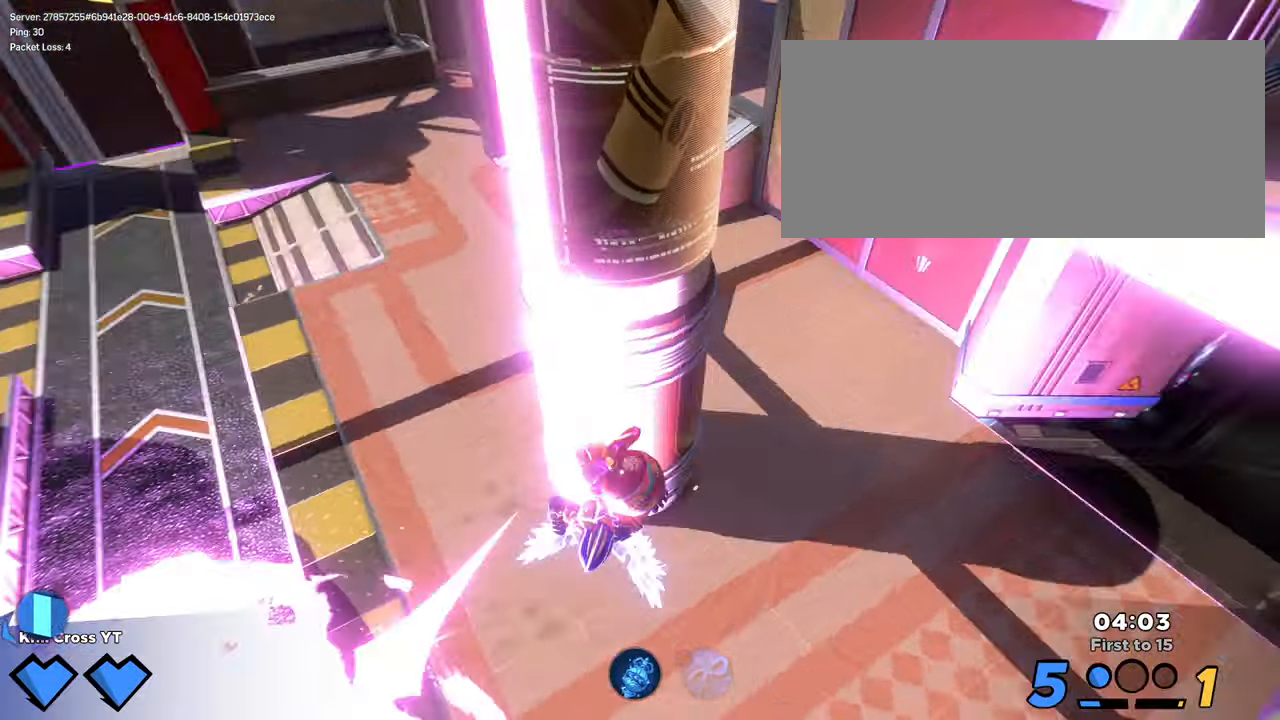
{"keys": ["a", "shift"], "mouse": [], "events": [[50, "d", "up"], [50, "shift", "up"], [150, "q", "down"], [217, "a", "down"], [217, "s", "down"], [284, "q", "up"], [434, "shift", "down"], [500, "s", "up"]]}
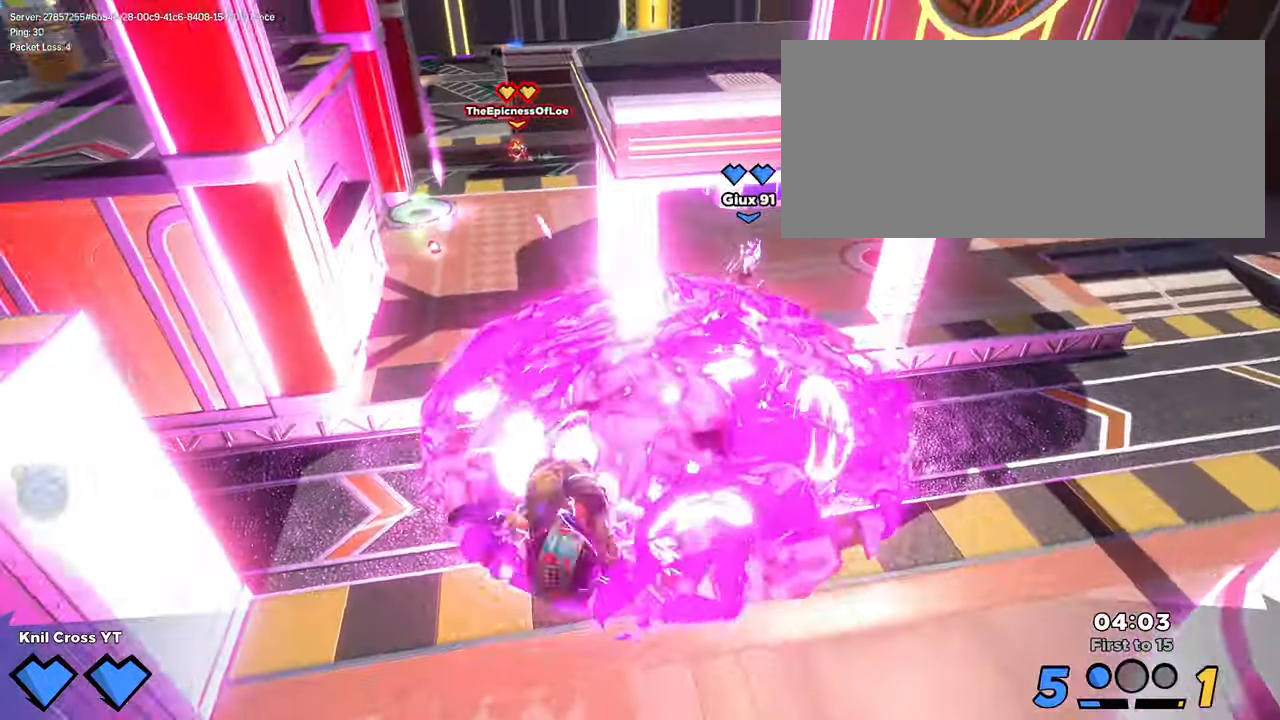
{"keys": ["a", "s", "shift"], "mouse": [], "events": [[200, "q", "down"], [317, "q", "up"], [367, "q", "down"], [500, "q", "up"], [500, "s", "down"]]}
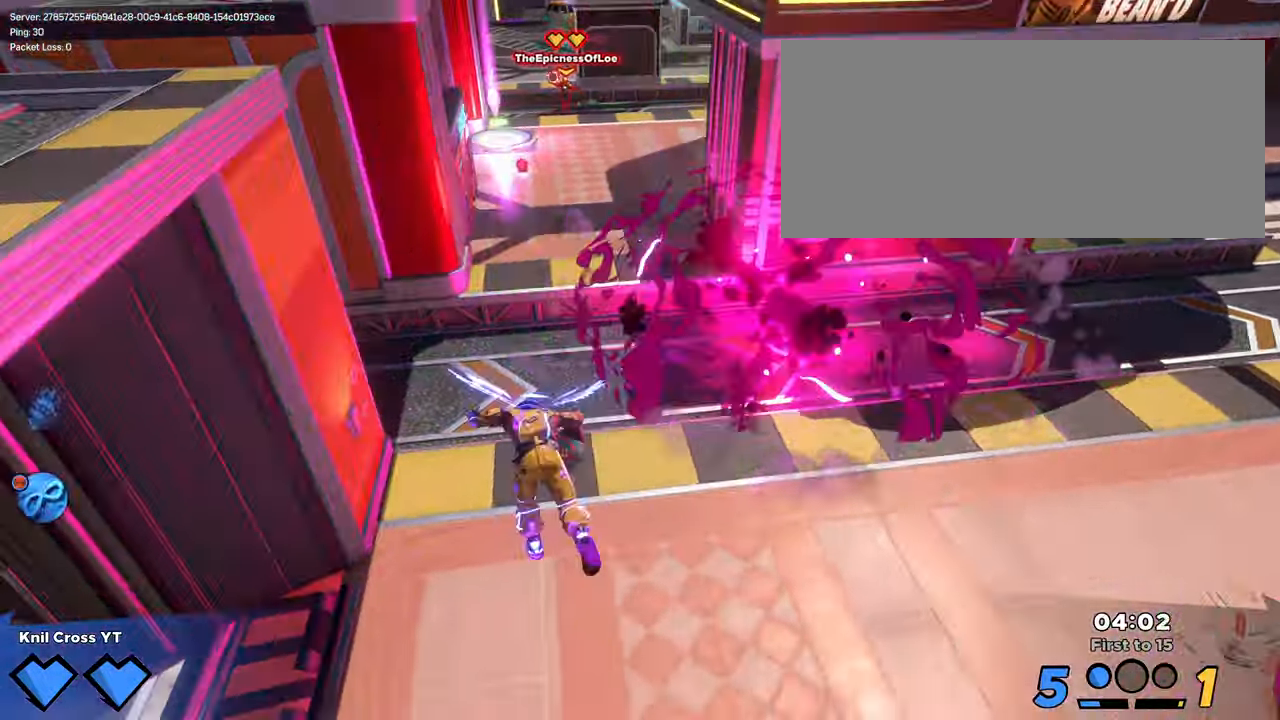
{"keys": ["d", "shift"], "mouse": [], "events": [[50, "a", "up"], [100, "d", "down"], [134, "s", "up"], [200, "w", "down"], [417, "w", "up"]]}
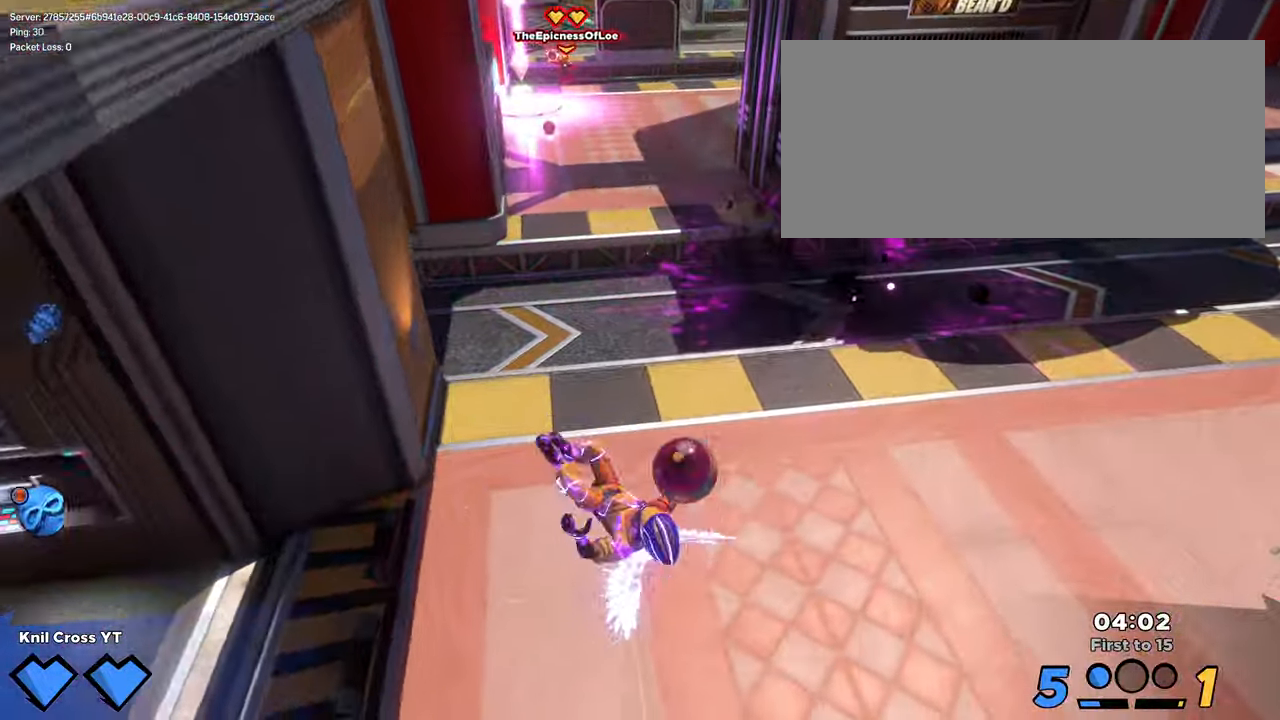
{"keys": ["d", "s"], "mouse": [], "events": [[50, "space", "down"], [184, "space", "up"], [300, "s", "down"], [367, "shift", "up"]]}
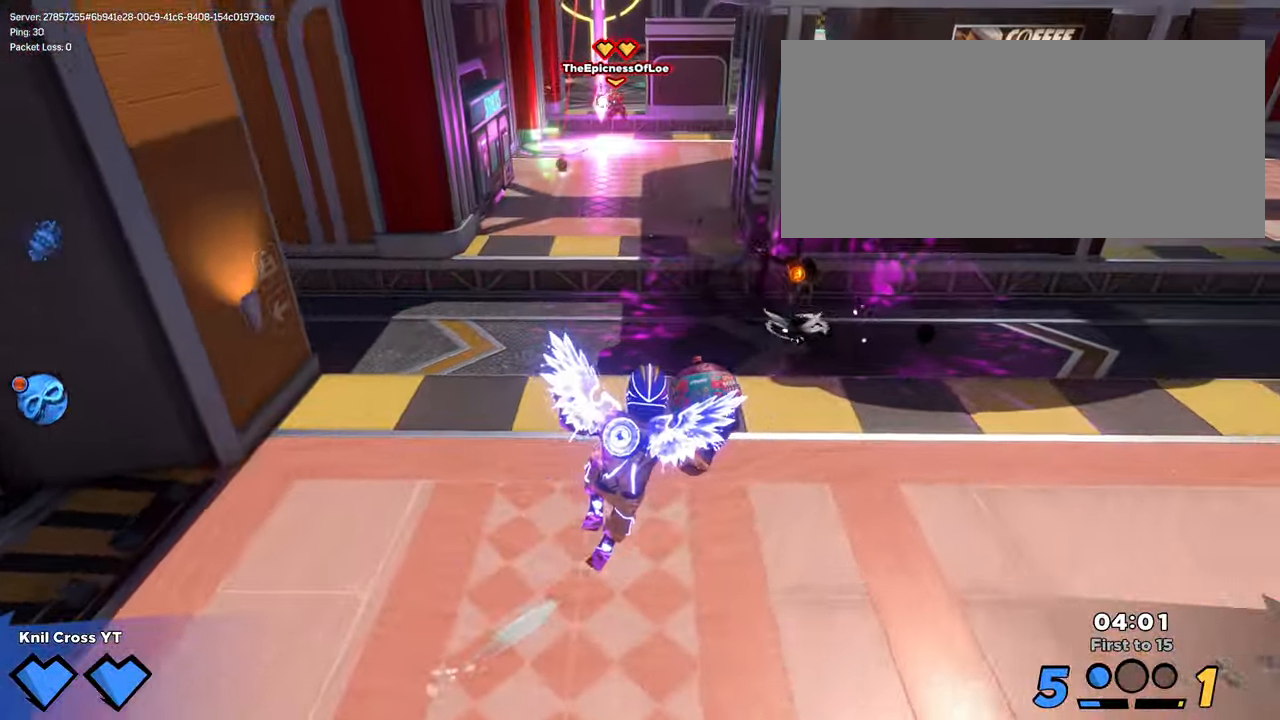
{"keys": ["d", "shift", "w"], "mouse": [], "events": [[67, "s", "up"], [100, "shift", "down"], [117, "q", "down"], [134, "w", "down"], [250, "q", "up"]]}
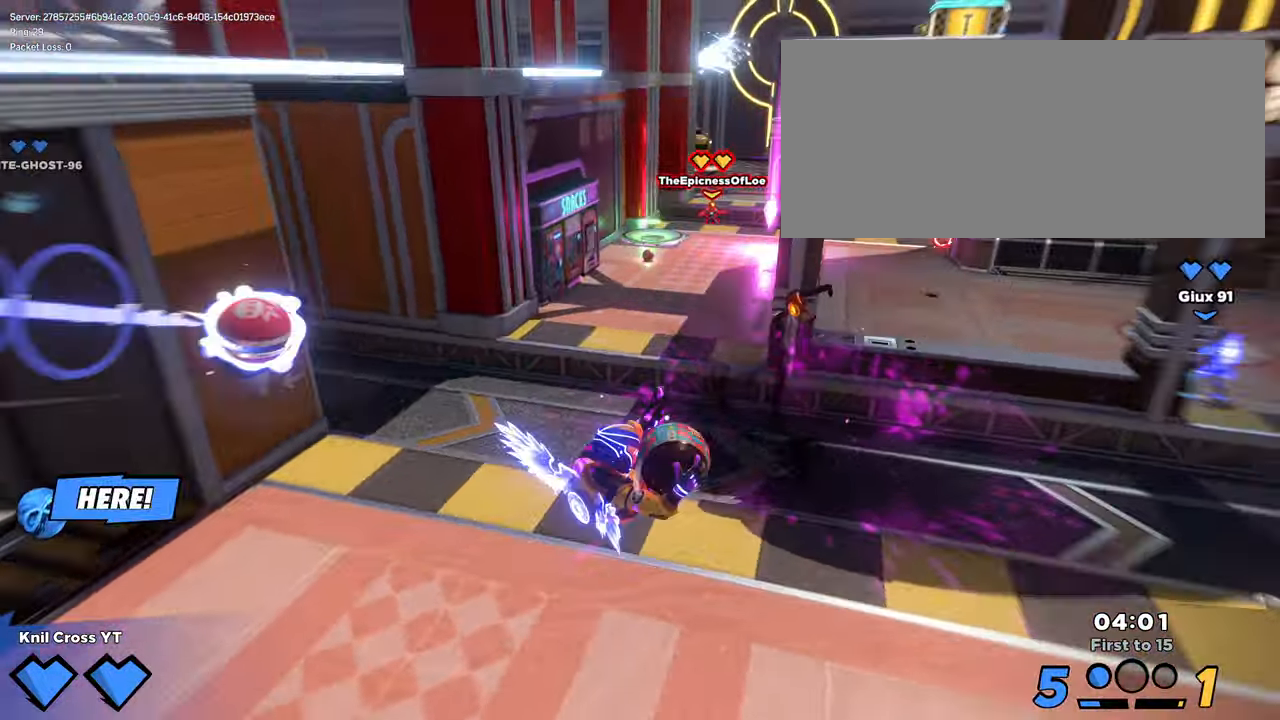
{"keys": ["d", "shift", "space", "w"], "mouse": [], "events": [[434, "space", "down"]]}
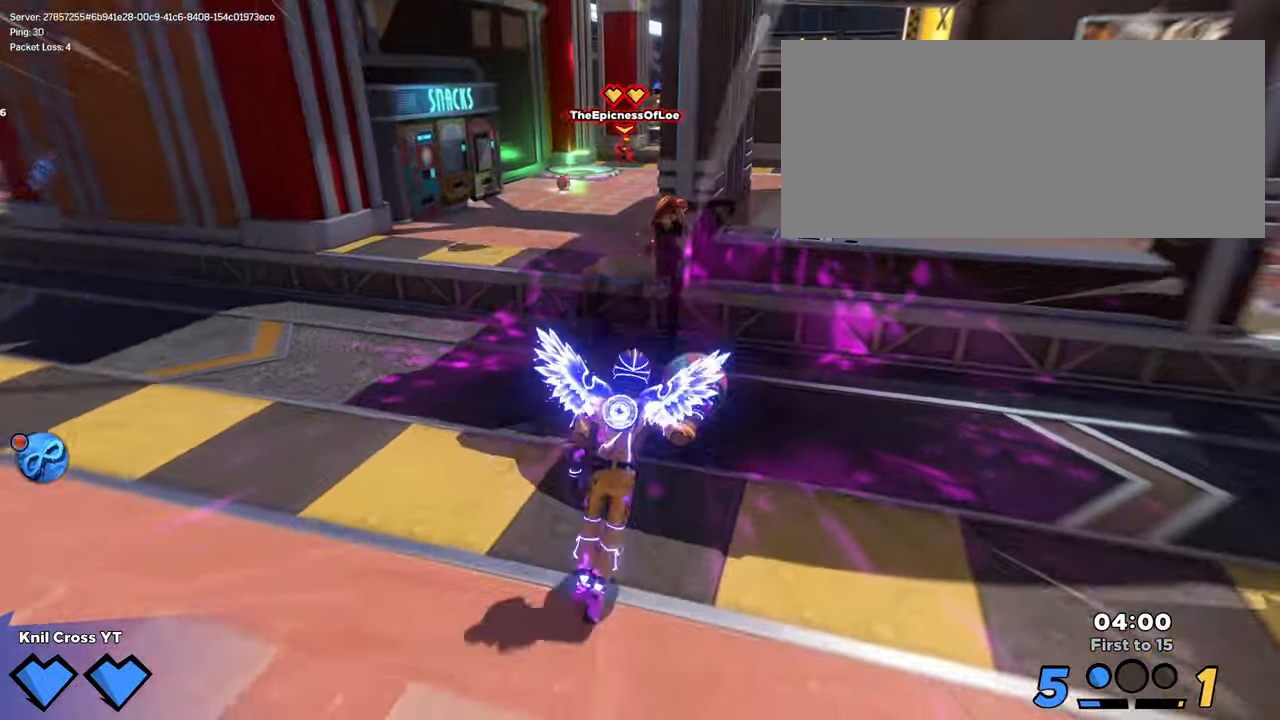
{"keys": ["a", "q", "s"], "mouse": [], "events": [[17, "w", "up"], [67, "s", "down"], [67, "space", "up"], [84, "shift", "up"], [100, "mouse_wheel", "down"], [117, "d", "up"], [150, "mouse_wheel", "up"], [234, "a", "down"], [300, "q", "down"], [450, "q", "up"], [500, "q", "down"]]}
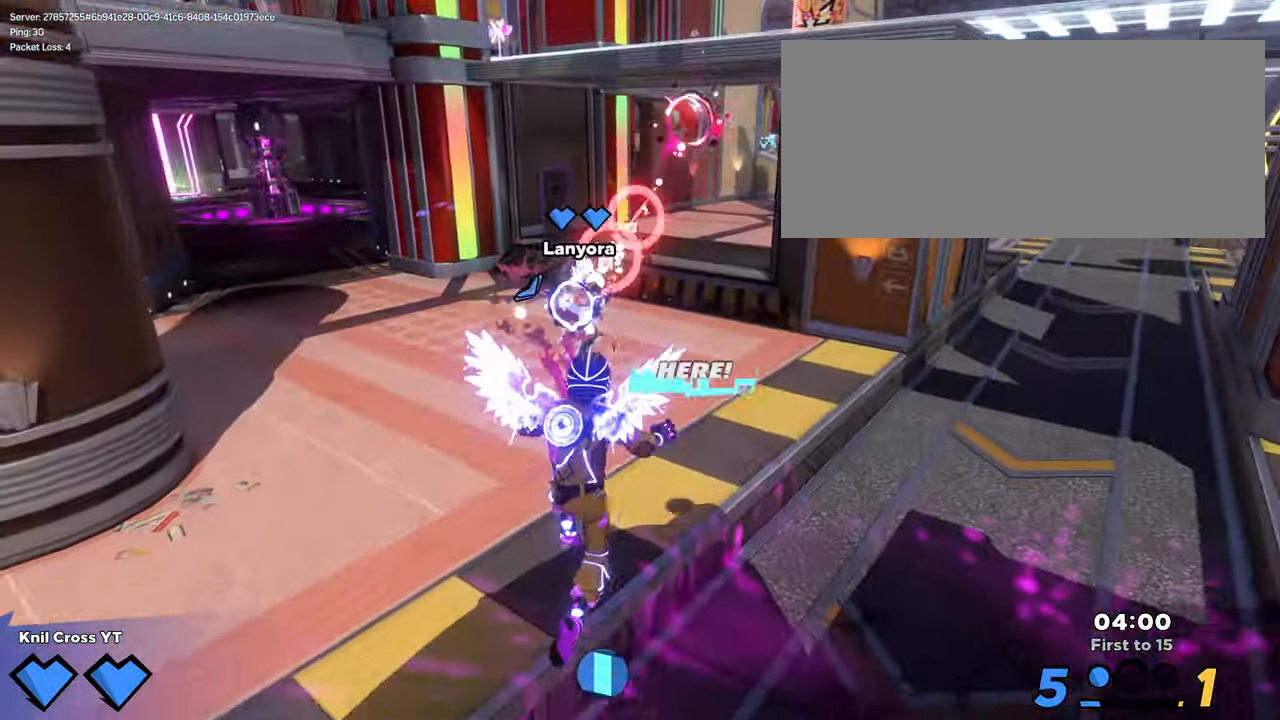
{"keys": ["d", "s"], "mouse": [], "events": [[134, "q", "up"], [200, "a", "up"], [350, "d", "down"]]}
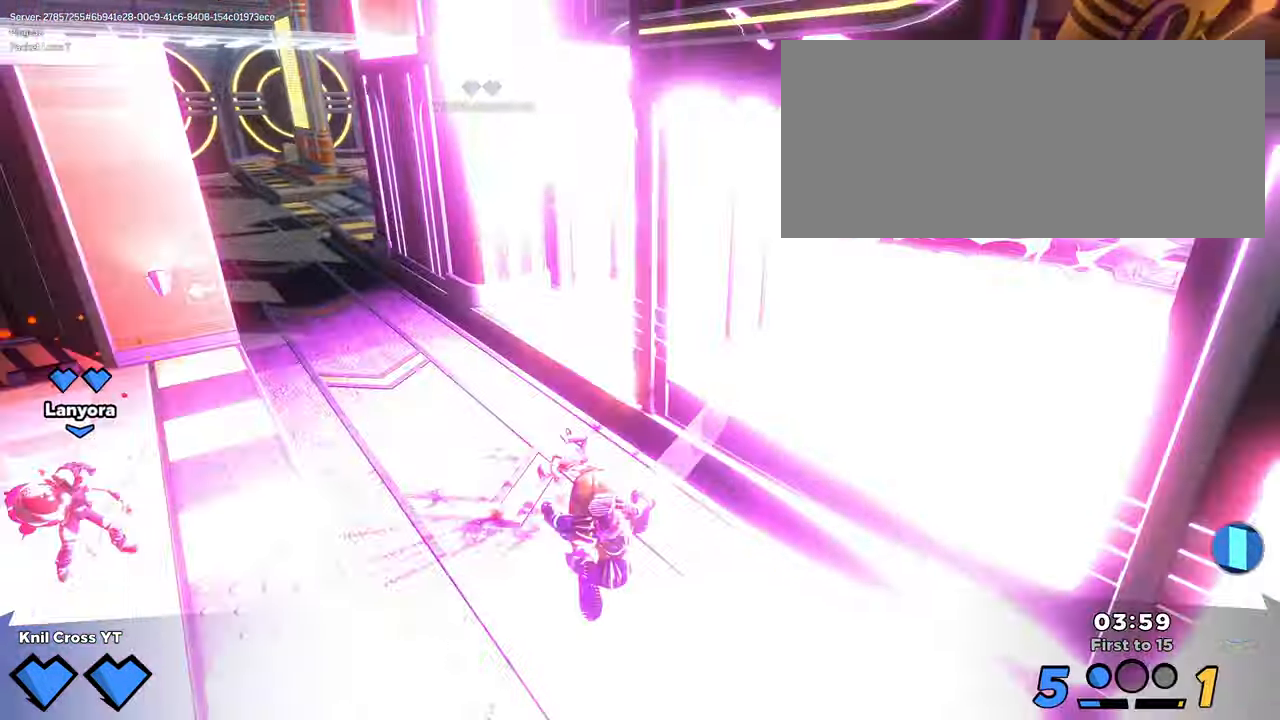
{"keys": ["d", "shift", "w"], "mouse": [], "events": [[267, "space", "down"], [334, "q", "down"], [334, "s", "up"], [350, "w", "down"], [384, "shift", "down"], [450, "q", "up"], [450, "space", "up"]]}
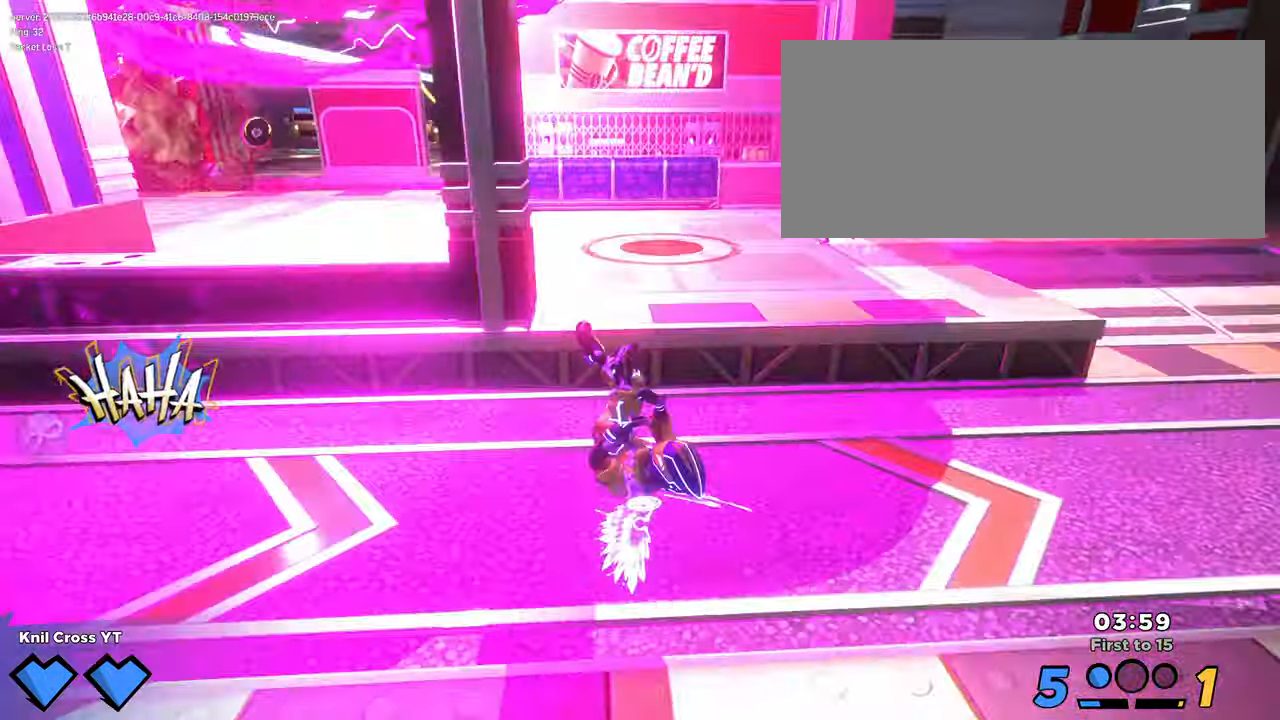
{"keys": ["shift", "space", "w"], "mouse": [], "events": [[84, "d", "up"], [450, "space", "down"]]}